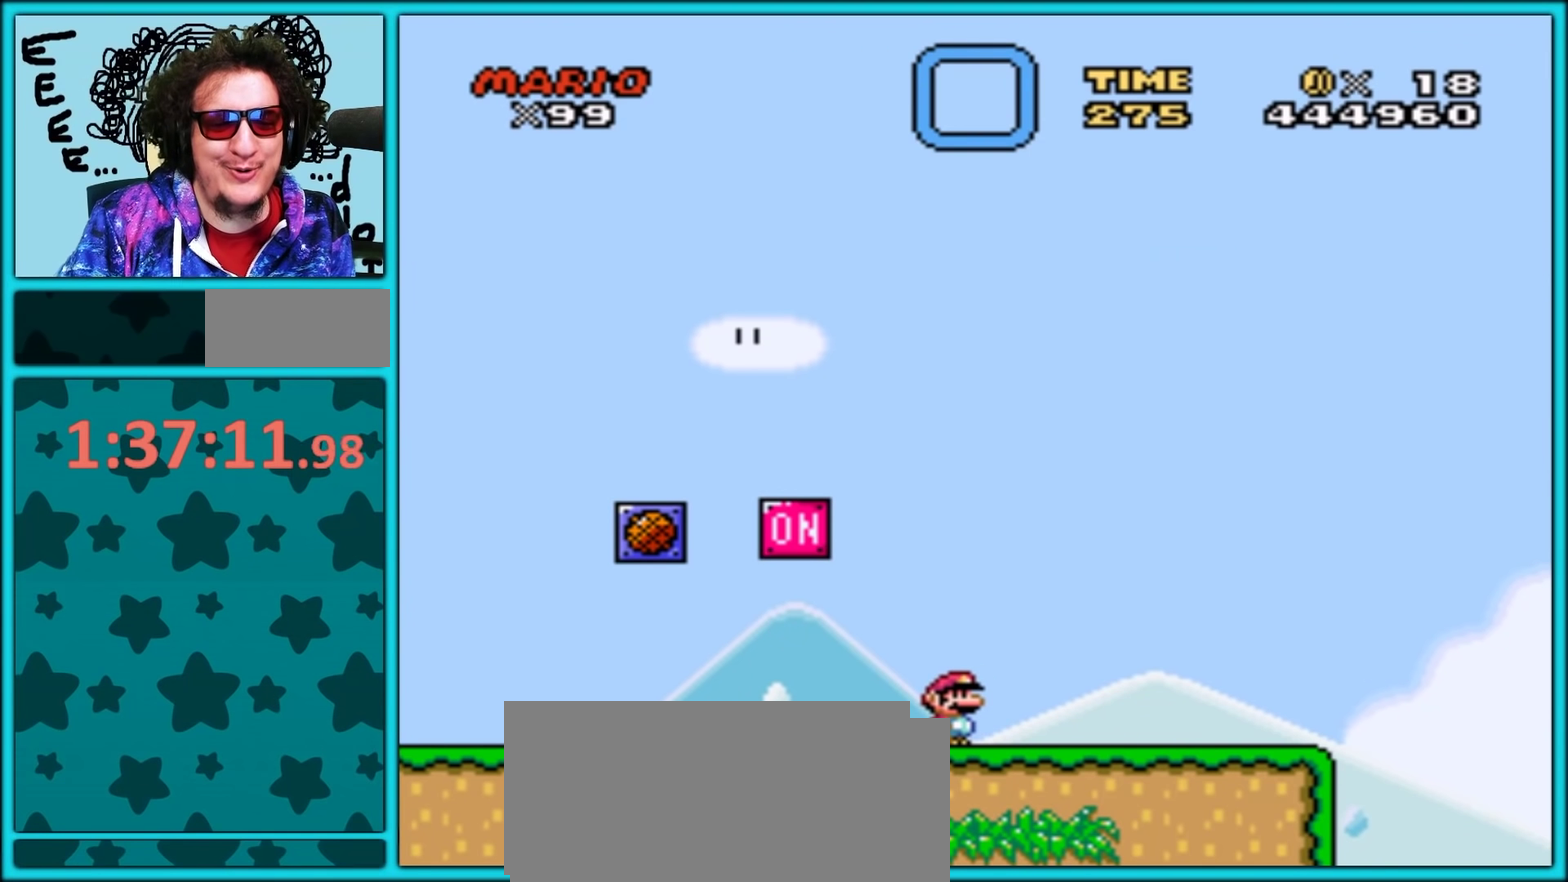
Gameplay with a controller (Nintendo layout); each line is a JSON object with the inputs held at the frame after it. "events" lists button and stick changes between this image and that frame as [ms after this image, input, new state], when the widget could be followed in between. Not read: L3 R3.
{"buttons": ["B", "DPAD_RIGHT"], "events": [[400, "DPAD_RIGHT", "down"], [467, "B", "down"], [500, "Y", "up"]]}
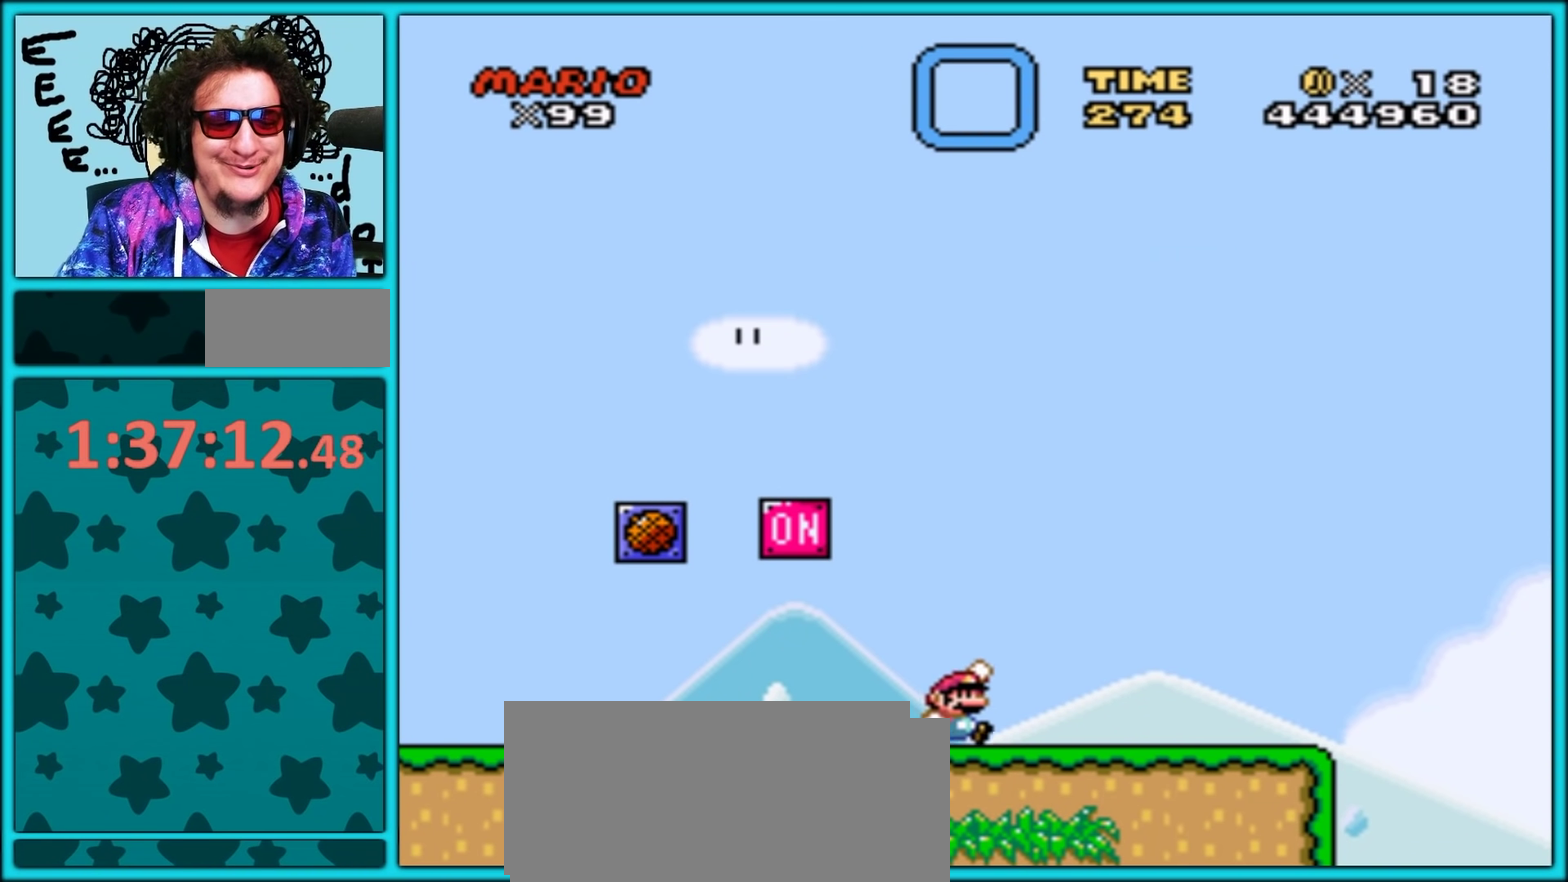
{"buttons": ["Y"], "events": [[50, "B", "up"], [50, "Y", "down"], [100, "DPAD_RIGHT", "up"], [117, "DPAD_LEFT", "down"], [200, "DPAD_LEFT", "up"]]}
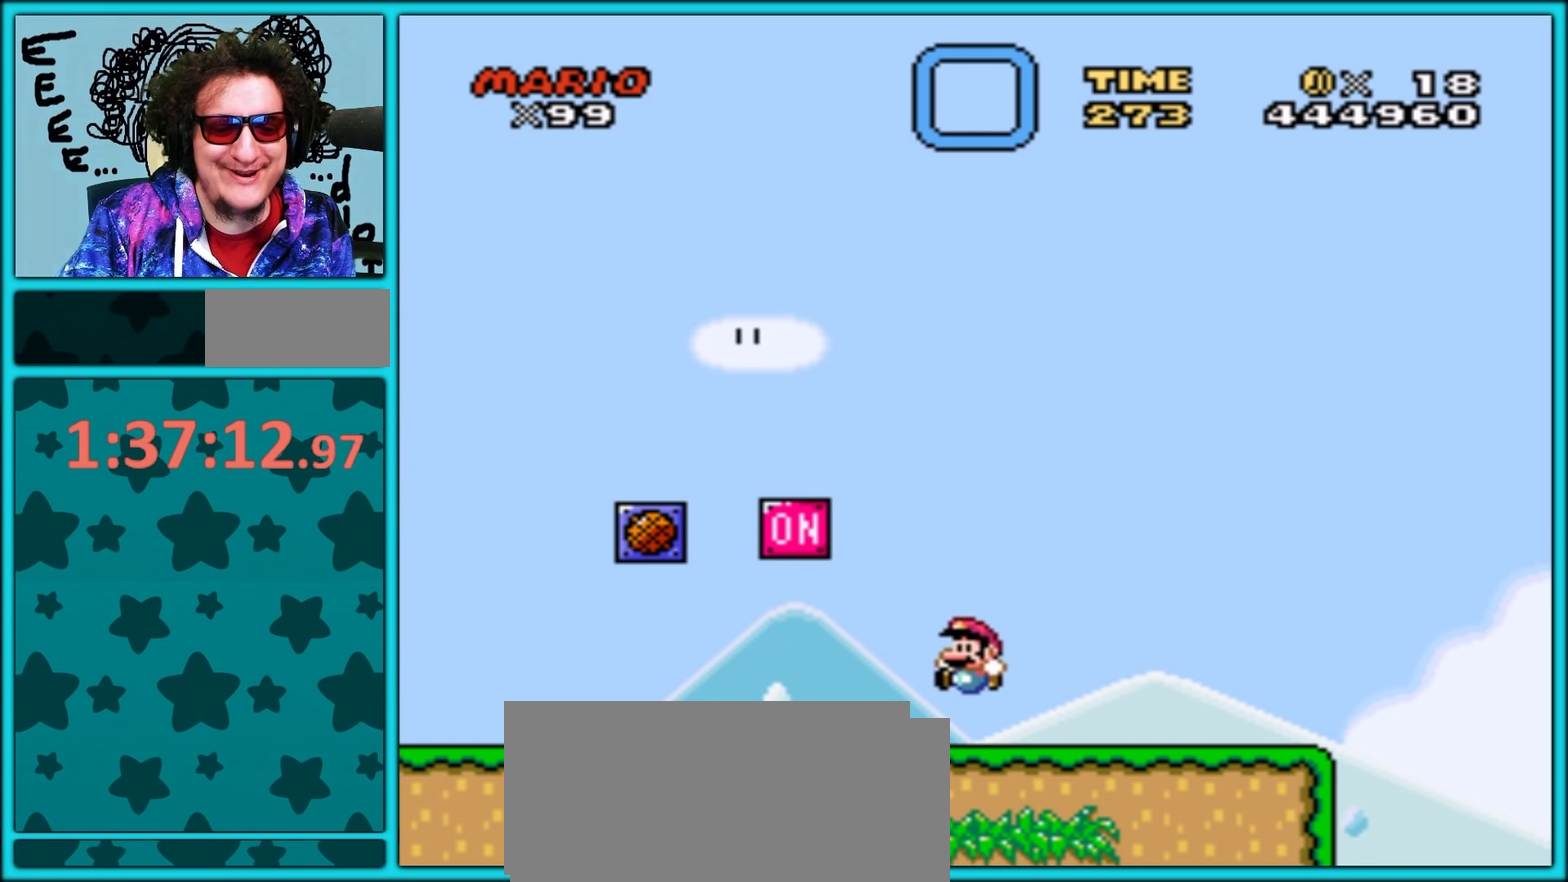
{"buttons": ["Y", "DPAD_RIGHT"], "events": [[483, "DPAD_RIGHT", "down"]]}
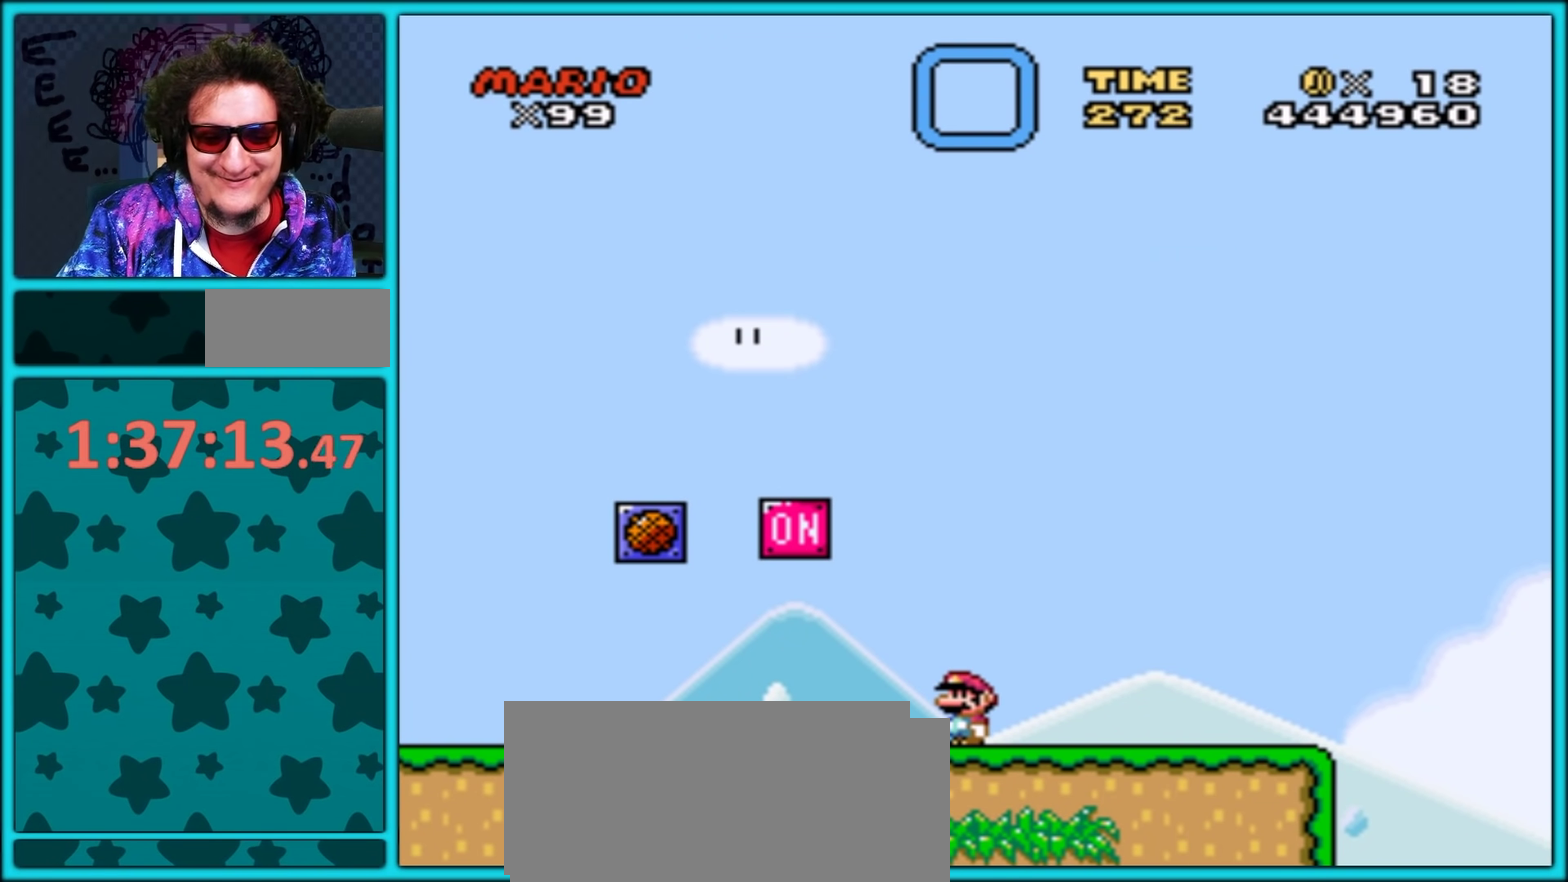
{"buttons": ["Y", "DPAD_LEFT"], "events": [[167, "B", "down"], [283, "B", "up"], [283, "DPAD_RIGHT", "up"], [300, "DPAD_LEFT", "down"]]}
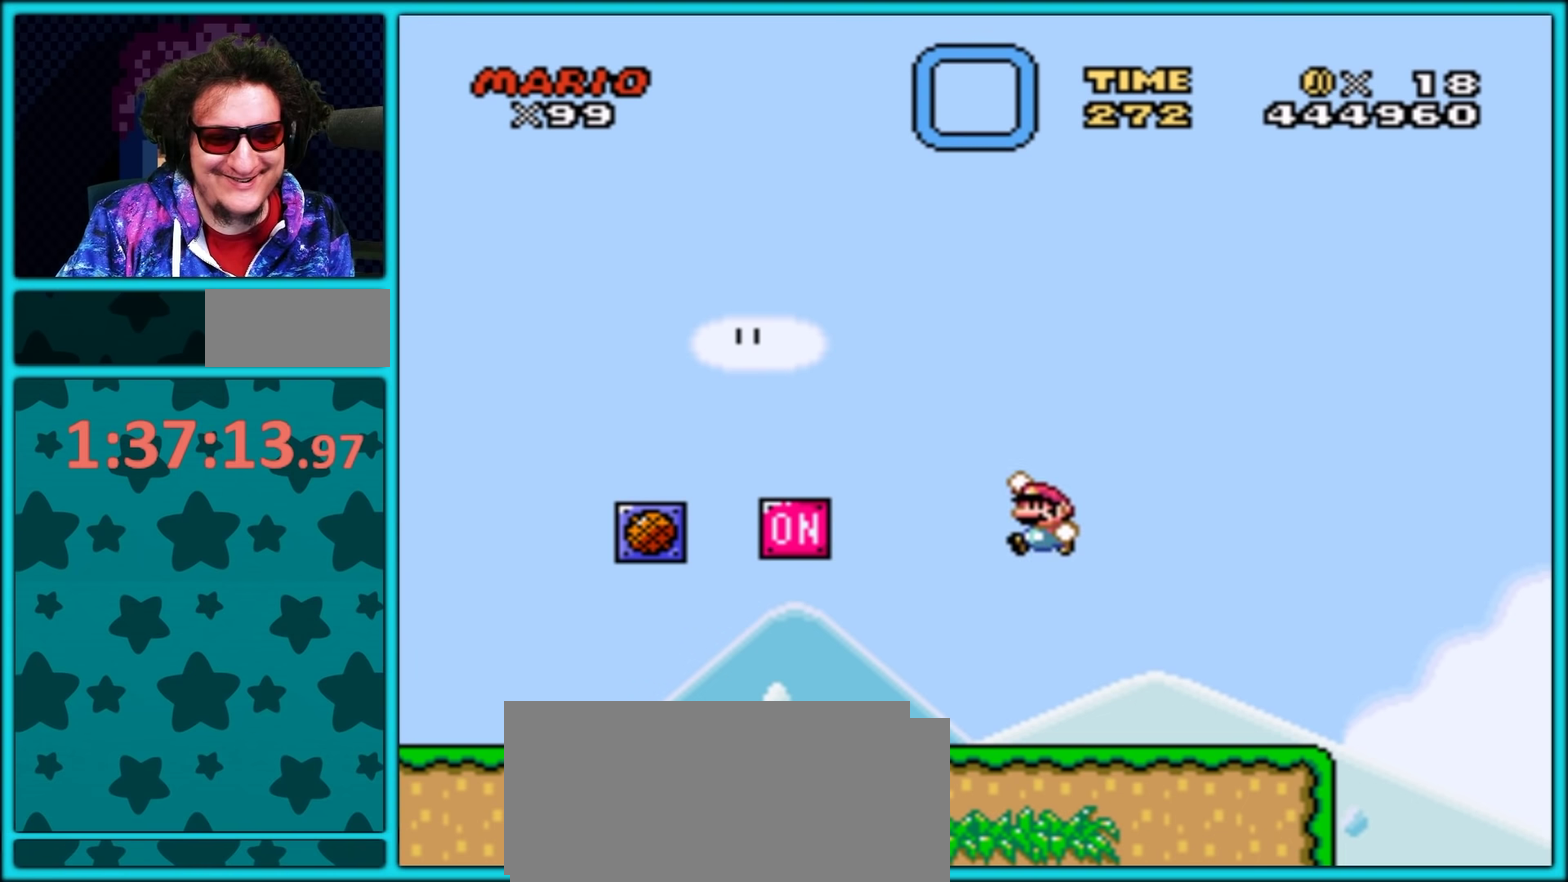
{"buttons": ["Y", "DPAD_RIGHT"], "events": [[67, "DPAD_LEFT", "up"], [133, "DPAD_RIGHT", "down"]]}
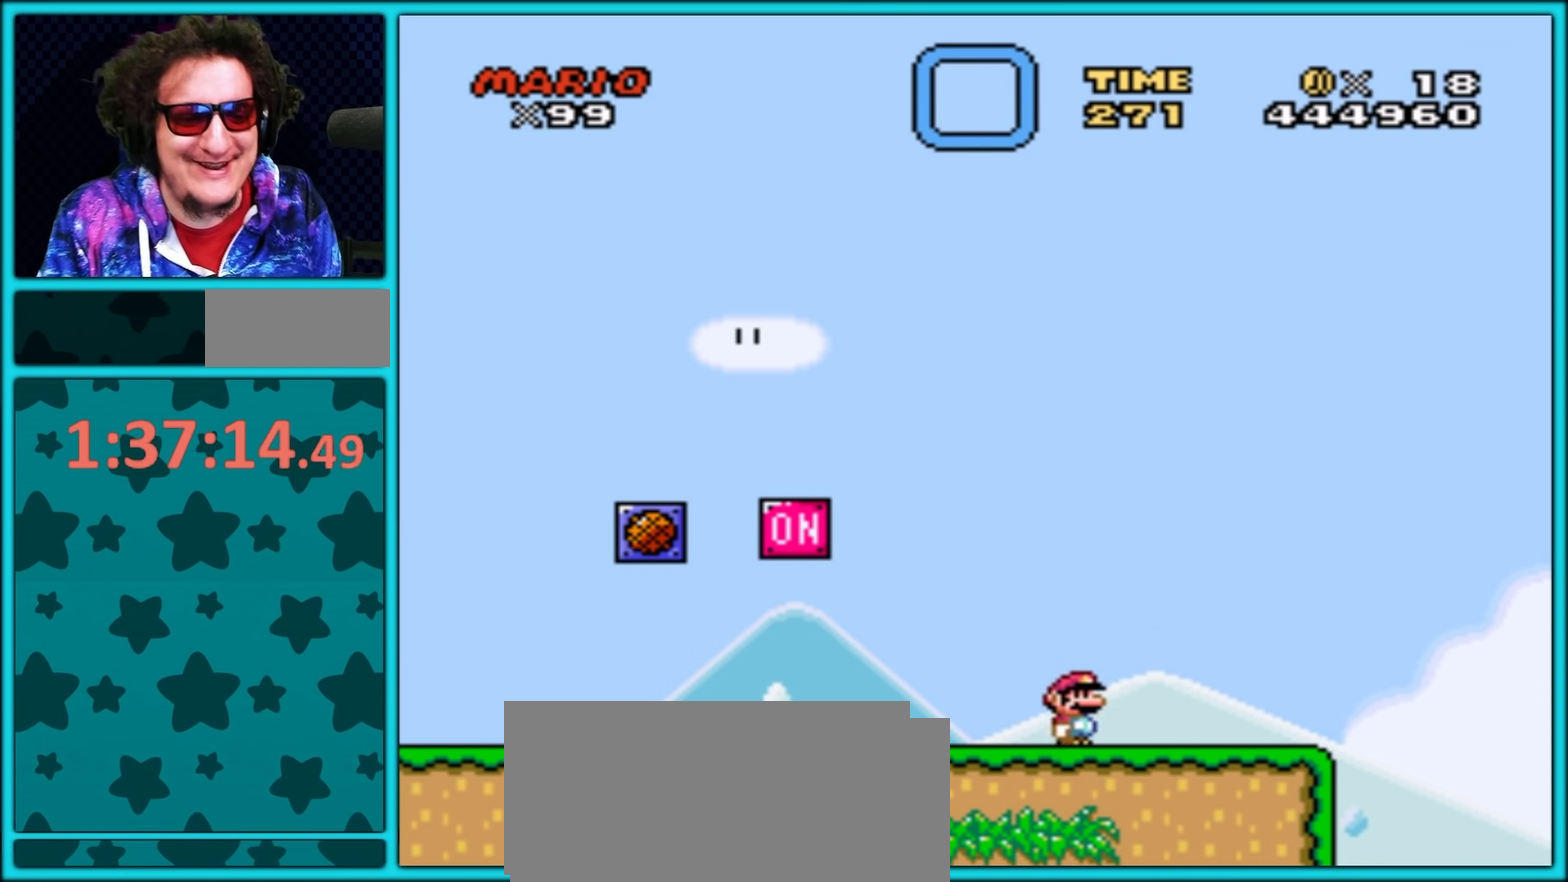
{"buttons": ["B", "Y", "DPAD_RIGHT"], "events": [[233, "B", "down"], [433, "DPAD_UP", "down"], [500, "DPAD_UP", "up"]]}
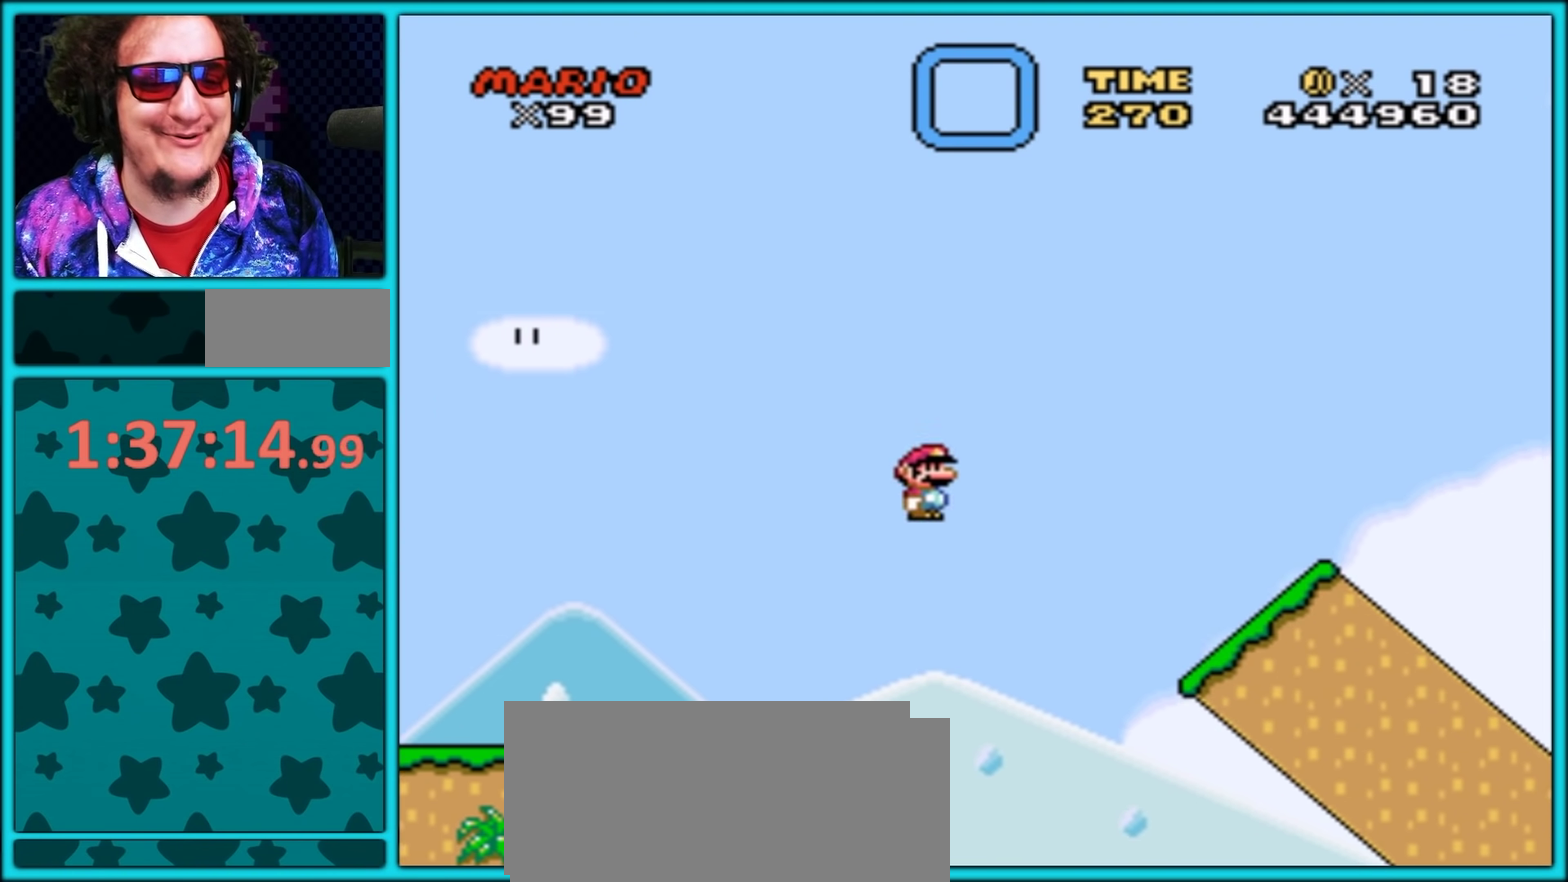
{"buttons": ["Y", "DPAD_RIGHT"], "events": [[133, "B", "up"]]}
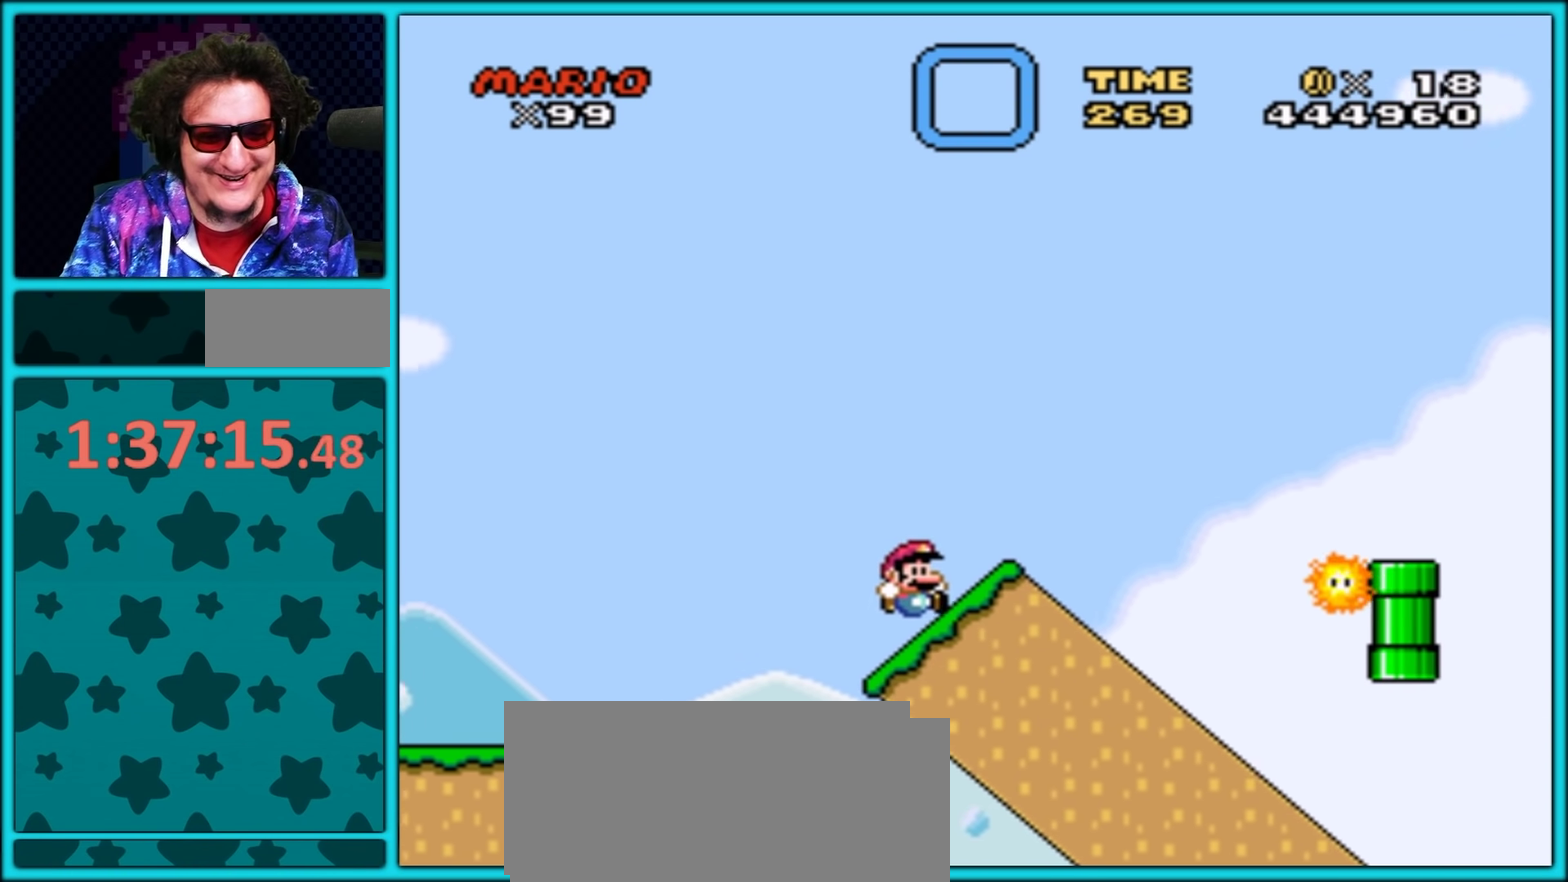
{"buttons": ["B", "Y", "DPAD_RIGHT"], "events": [[50, "B", "down"], [317, "B", "up"], [417, "B", "down"]]}
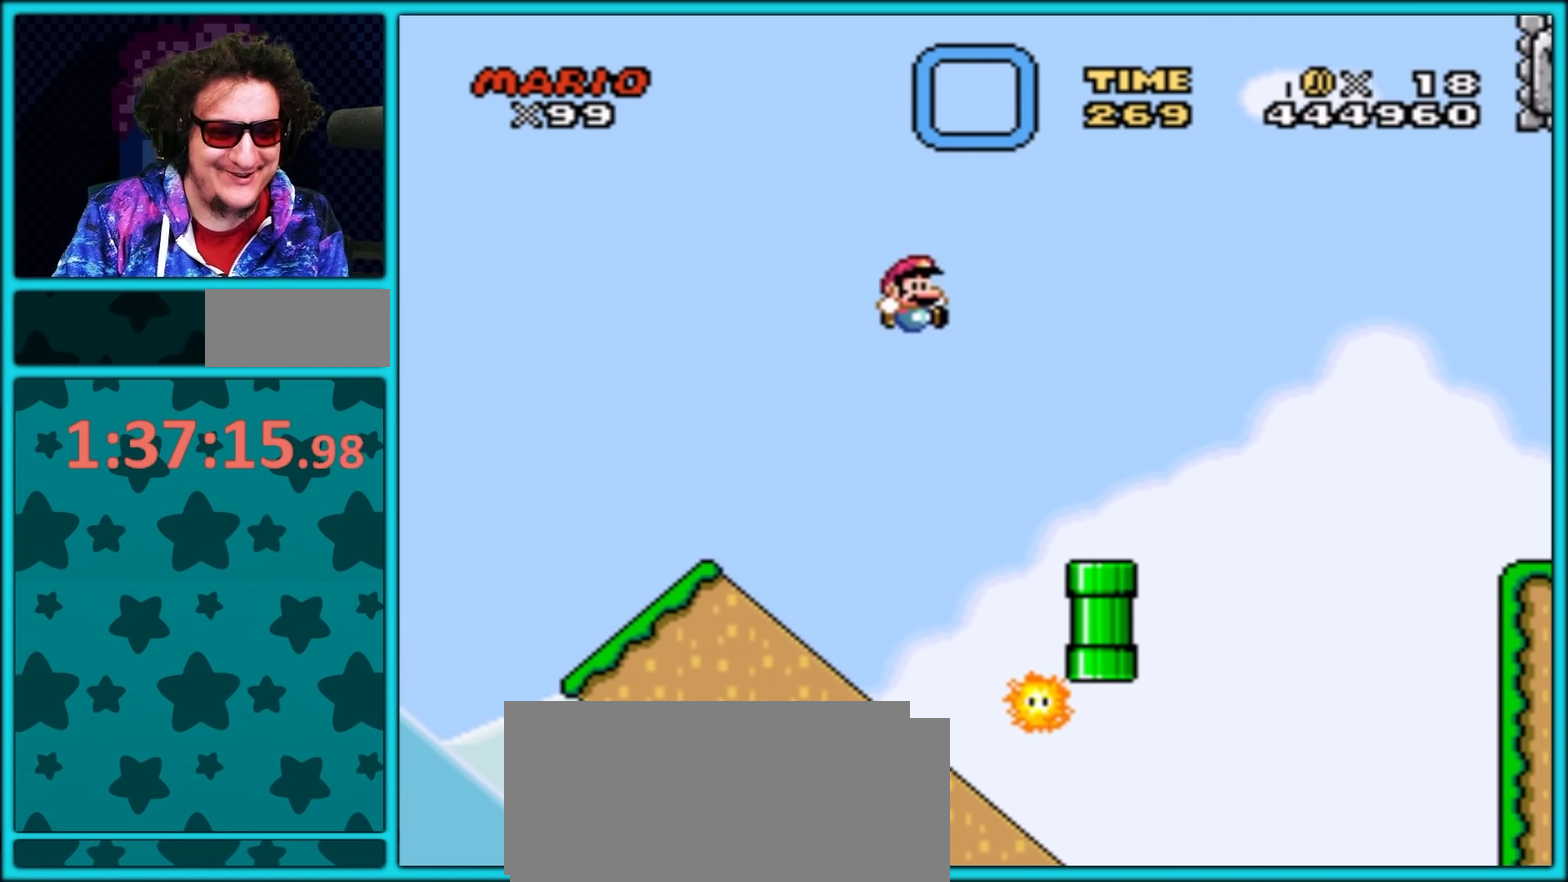
{"buttons": ["B", "Y", "DPAD_UP", "DPAD_RIGHT"], "events": [[33, "B", "up"], [183, "DPAD_RIGHT", "up"], [217, "DPAD_LEFT", "down"], [283, "DPAD_LEFT", "up"], [300, "DPAD_RIGHT", "down"], [350, "B", "down"], [500, "DPAD_UP", "down"]]}
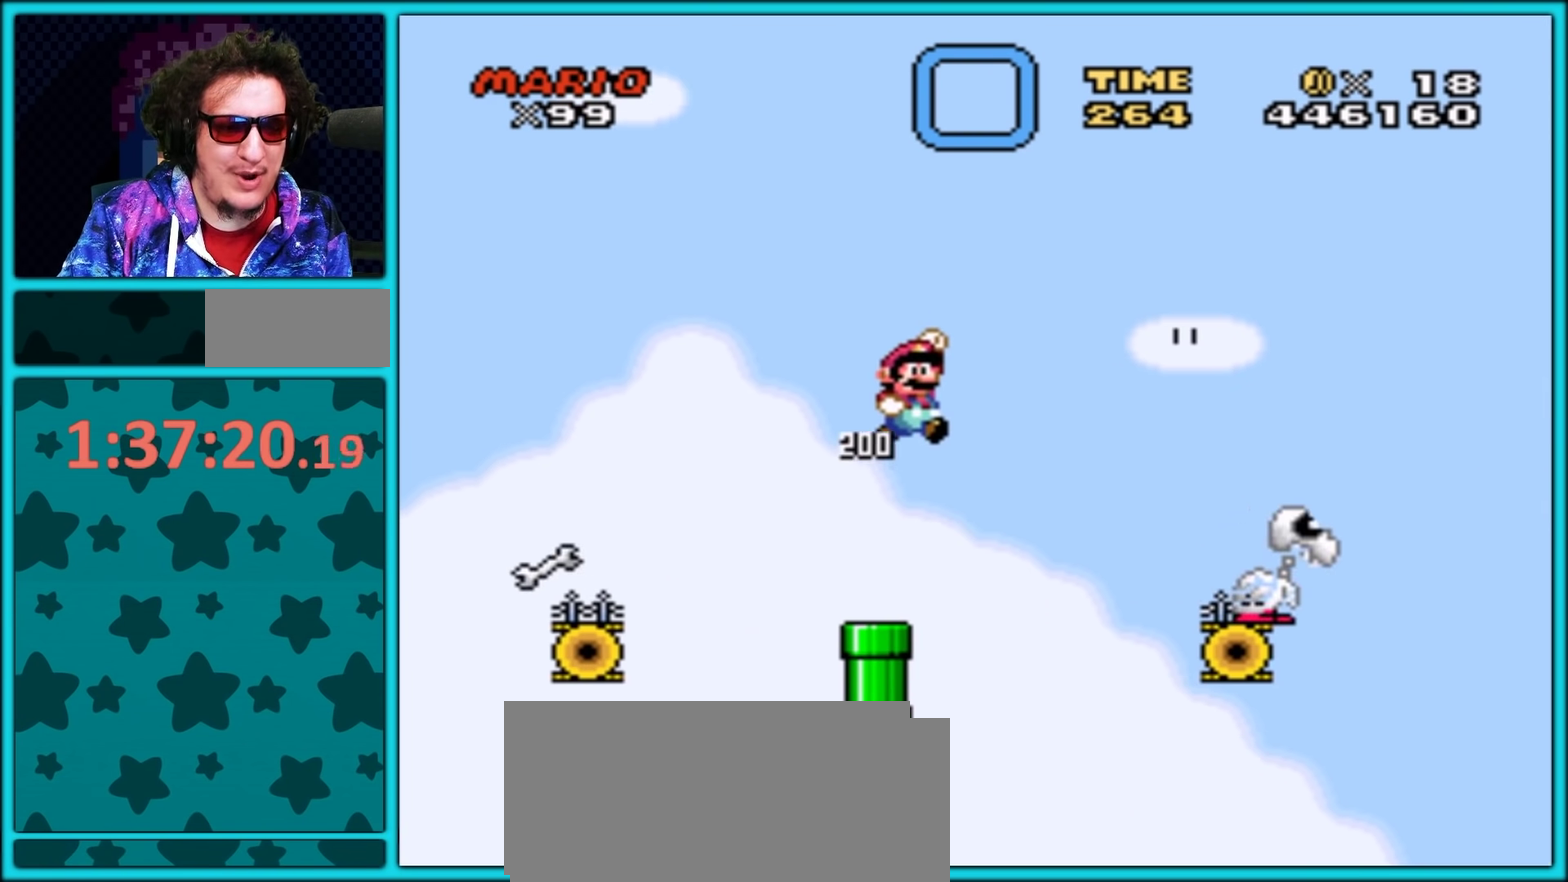
{"buttons": ["B", "Y", "DPAD_RIGHT"], "events": [[350, "DPAD_UP", "up"], [383, "DPAD_LEFT", "down"], [383, "DPAD_RIGHT", "up"], [483, "DPAD_LEFT", "up"], [500, "DPAD_RIGHT", "down"]]}
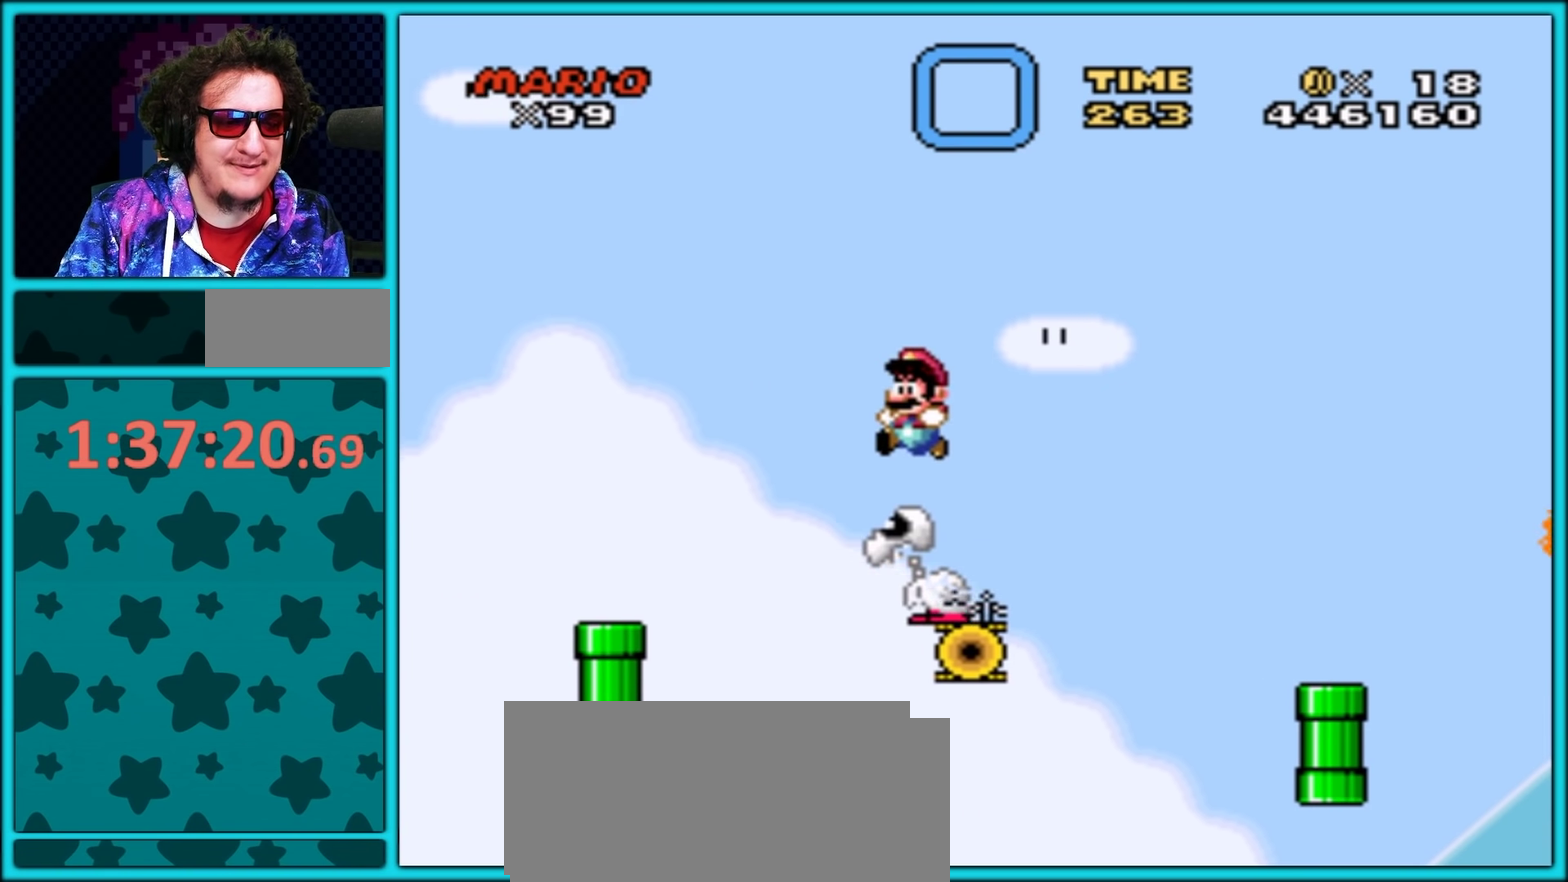
{"buttons": ["Y", "DPAD_RIGHT"], "events": [[283, "B", "up"]]}
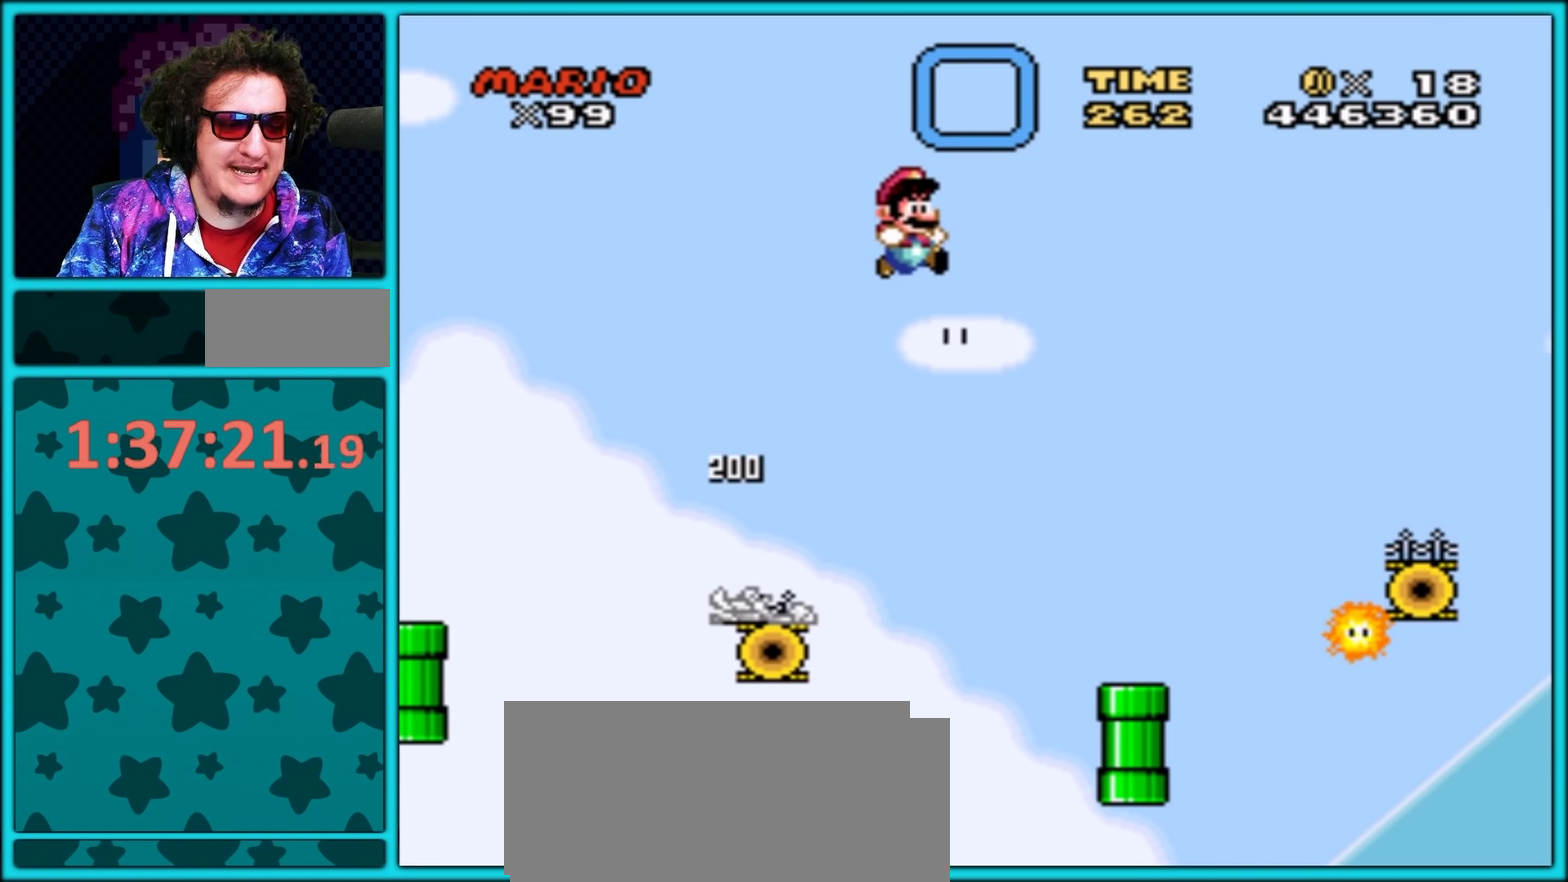
{"buttons": ["B", "Y", "DPAD_RIGHT"], "events": [[233, "DPAD_RIGHT", "up"], [250, "DPAD_LEFT", "down"], [350, "DPAD_LEFT", "up"], [367, "DPAD_RIGHT", "down"], [467, "B", "down"]]}
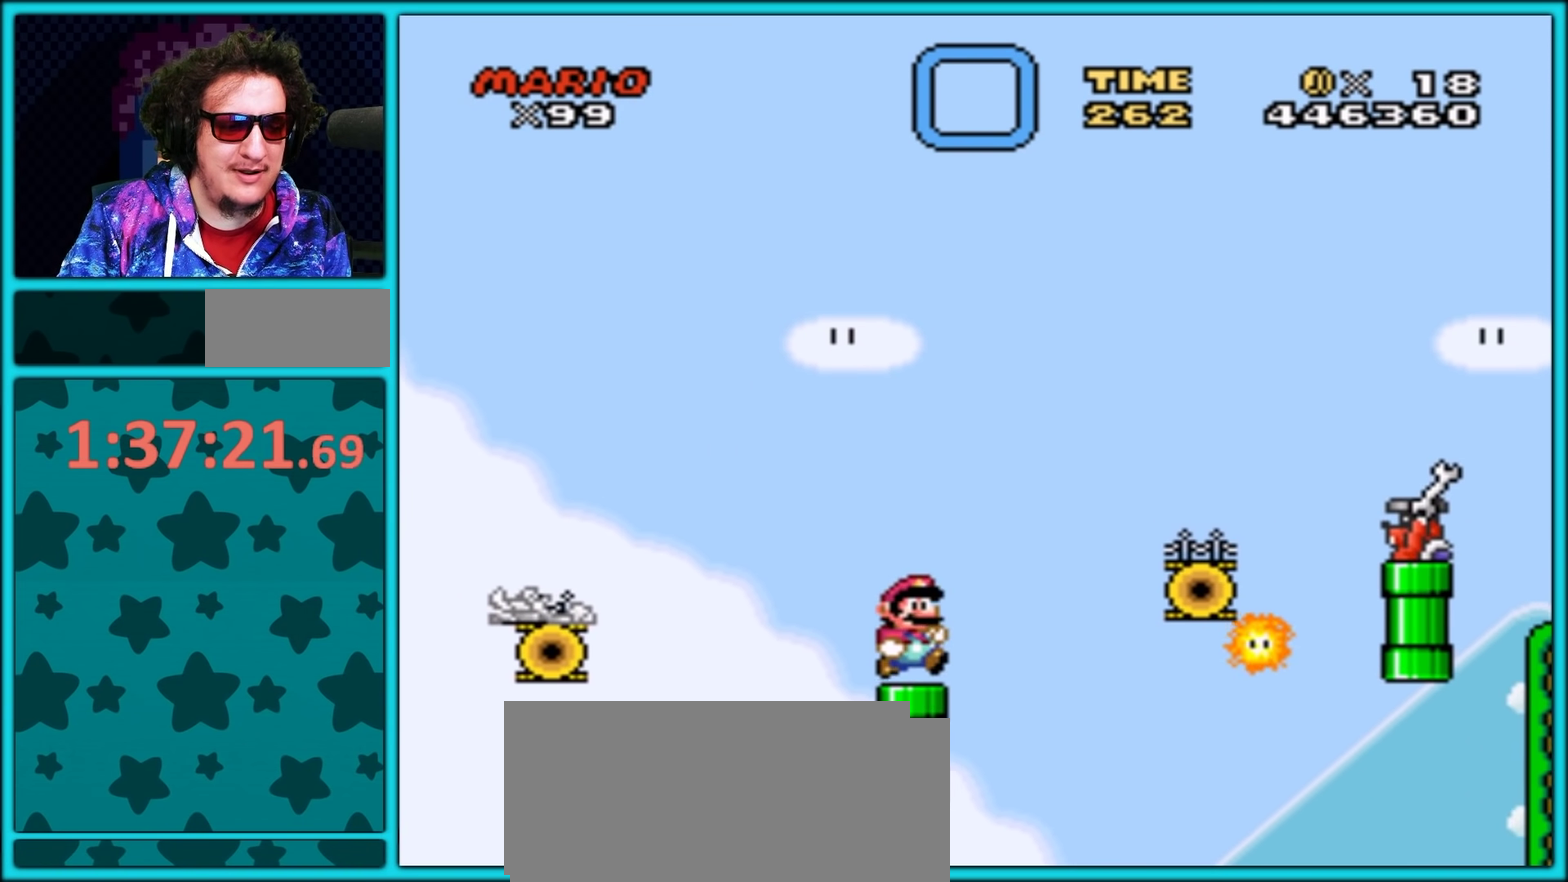
{"buttons": ["Y", "DPAD_LEFT"], "events": [[183, "B", "up"], [400, "DPAD_LEFT", "down"], [400, "DPAD_RIGHT", "up"]]}
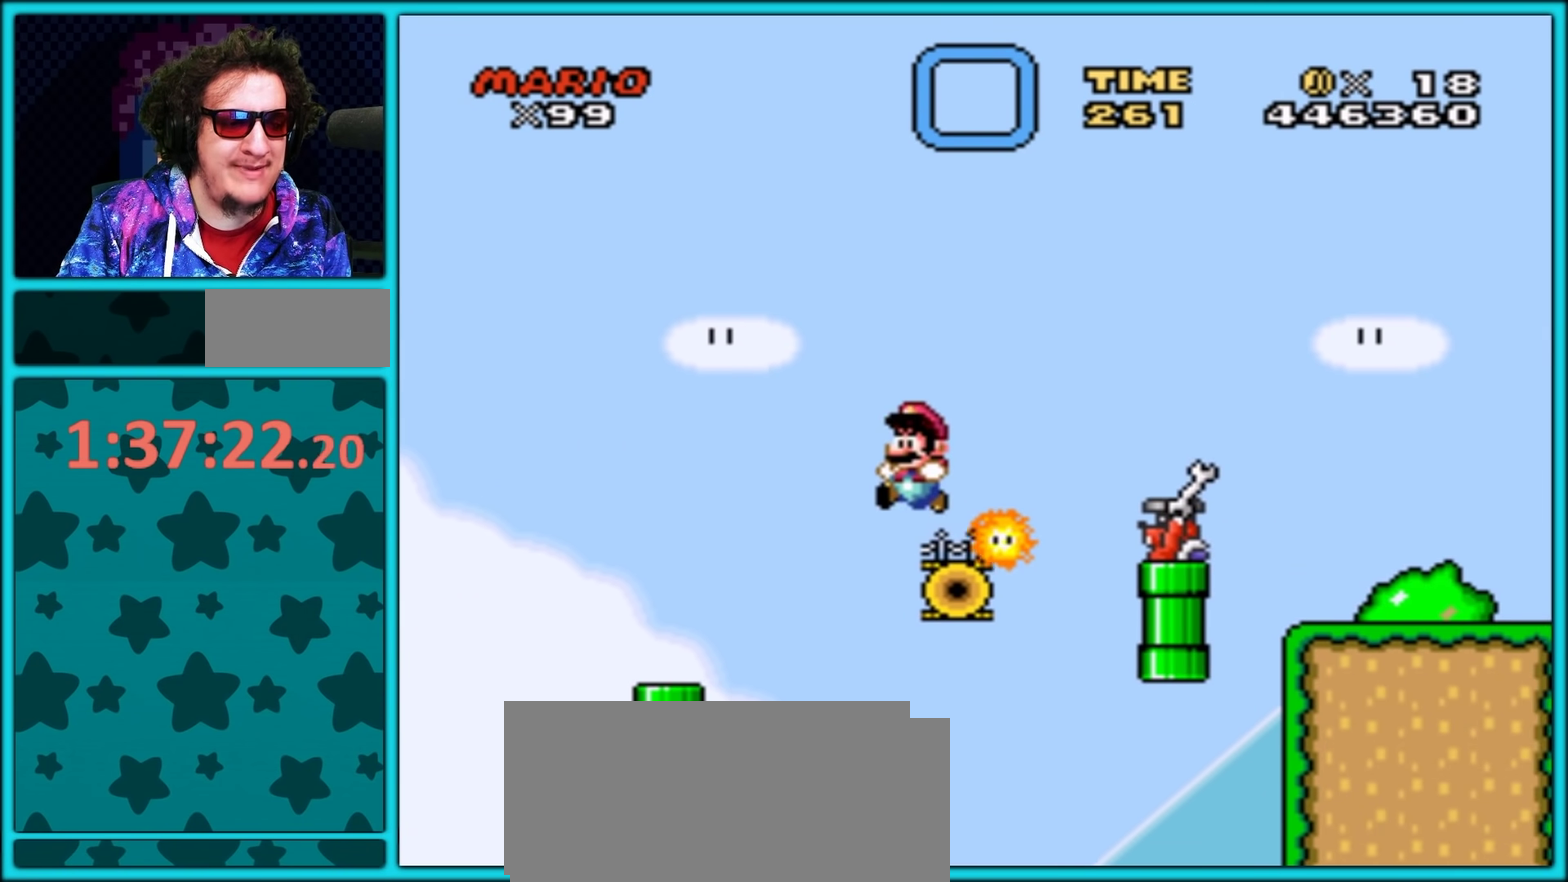
{"buttons": ["B", "Y", "DPAD_RIGHT"], "events": [[17, "DPAD_LEFT", "up"], [33, "B", "down"], [67, "DPAD_RIGHT", "down"]]}
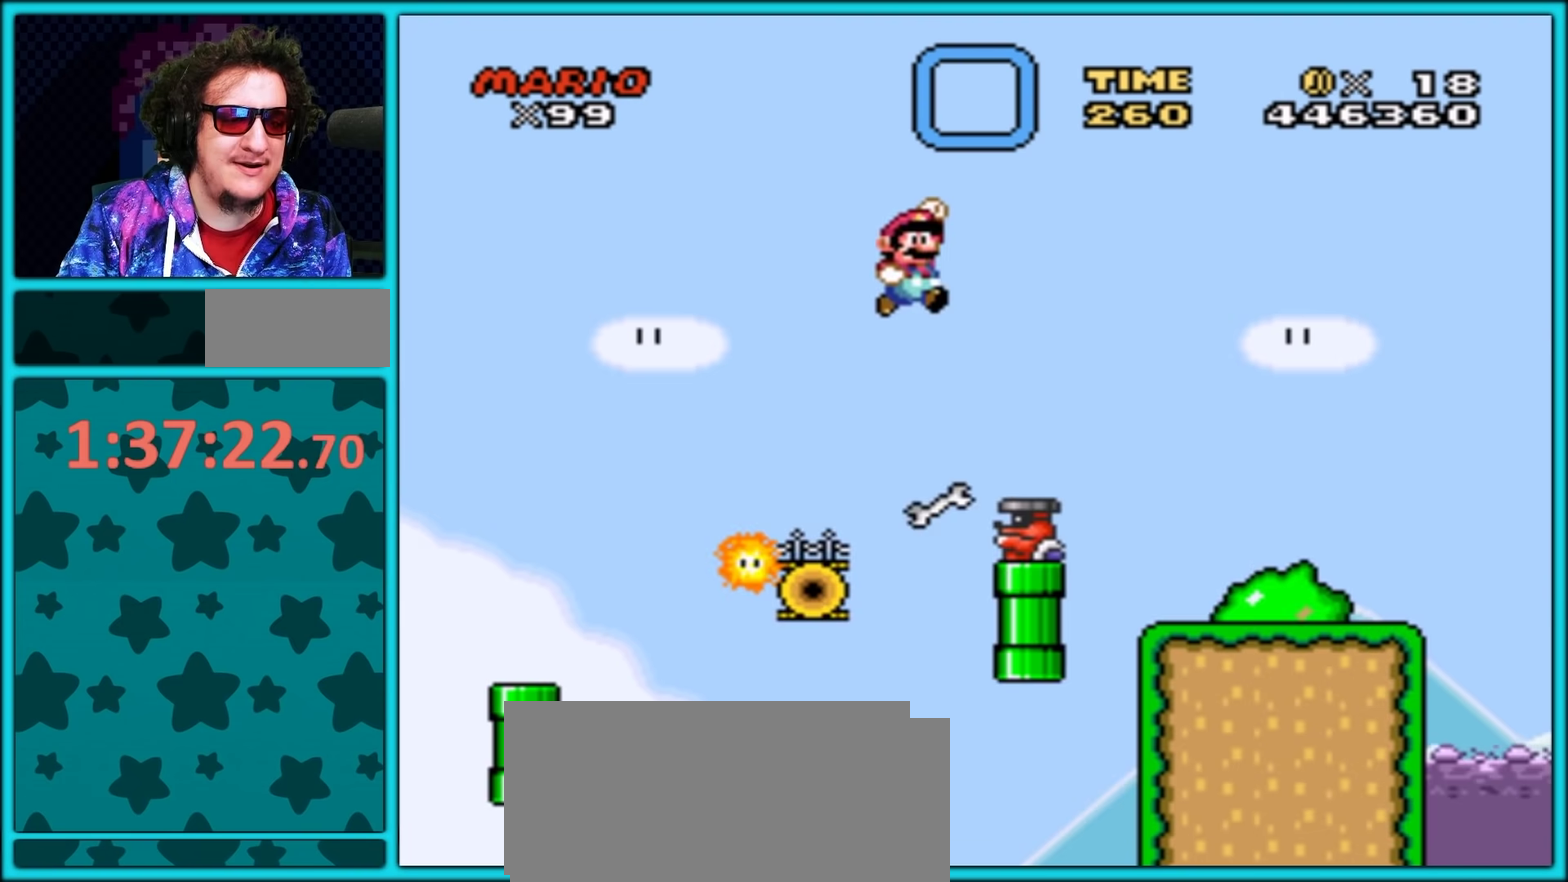
{"buttons": ["Y", "DPAD_RIGHT"], "events": [[217, "B", "up"]]}
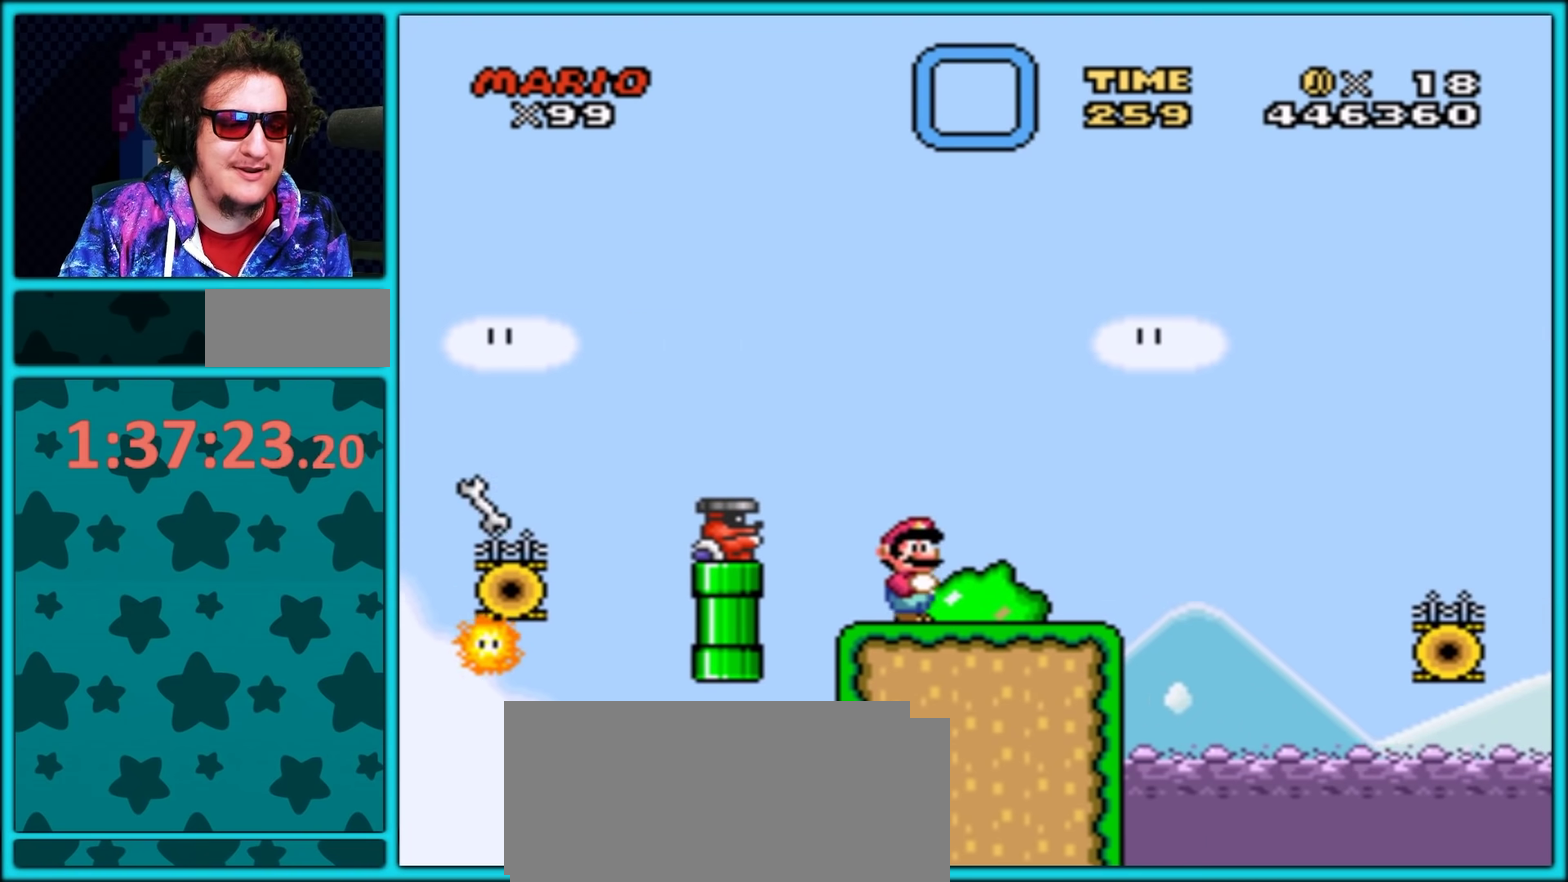
{"buttons": ["B", "Y", "DPAD_RIGHT"], "events": [[167, "B", "down"], [317, "B", "up"], [367, "B", "down"]]}
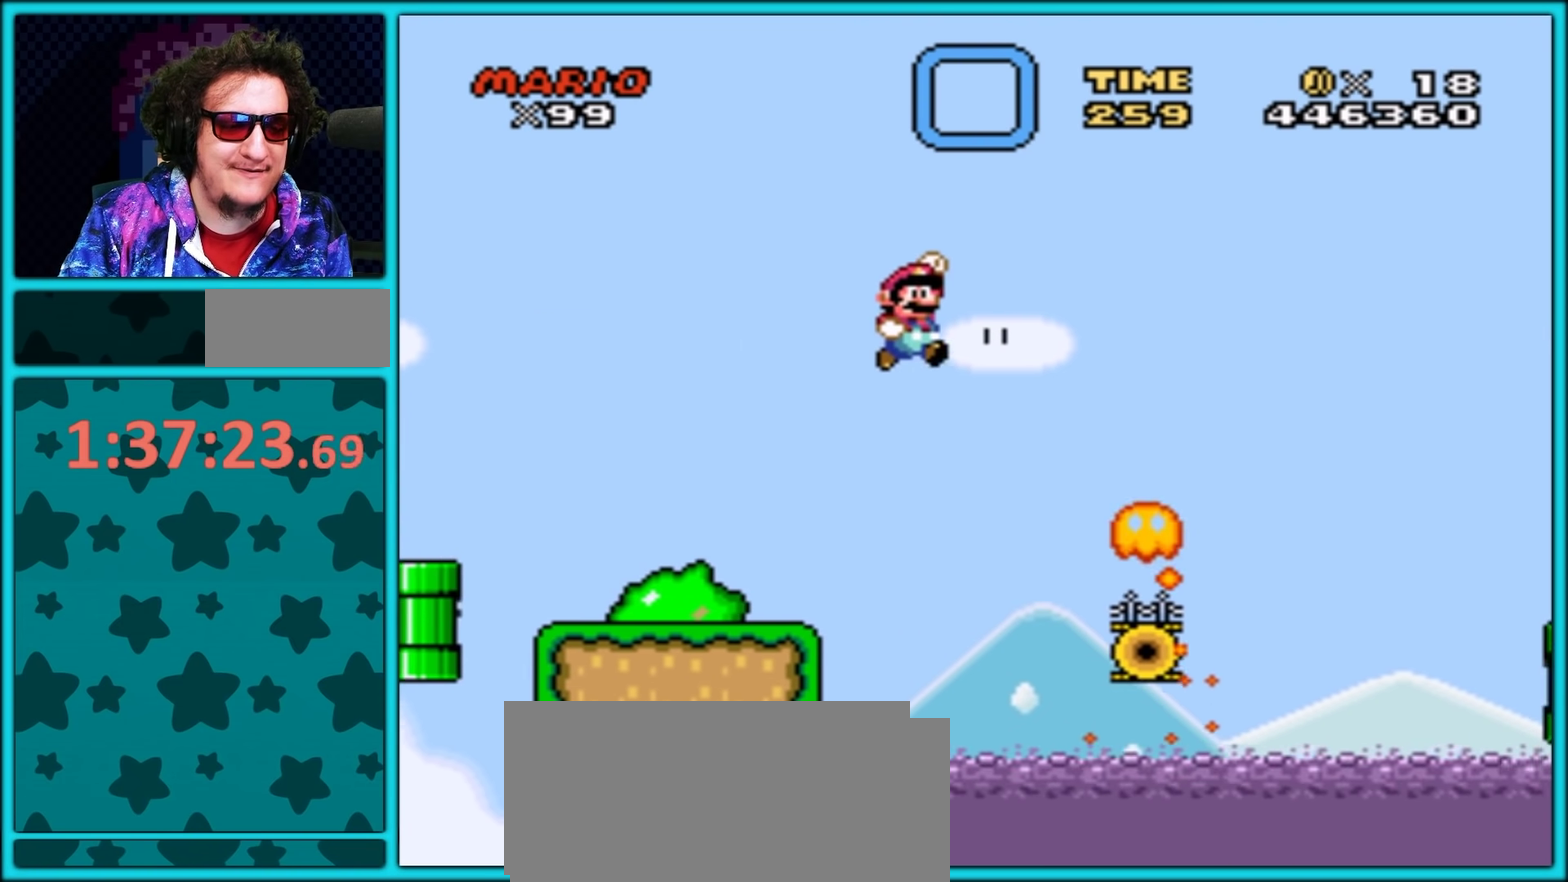
{"buttons": ["Y"], "events": [[317, "DPAD_LEFT", "down"], [317, "DPAD_RIGHT", "up"], [433, "DPAD_LEFT", "up"], [483, "B", "up"]]}
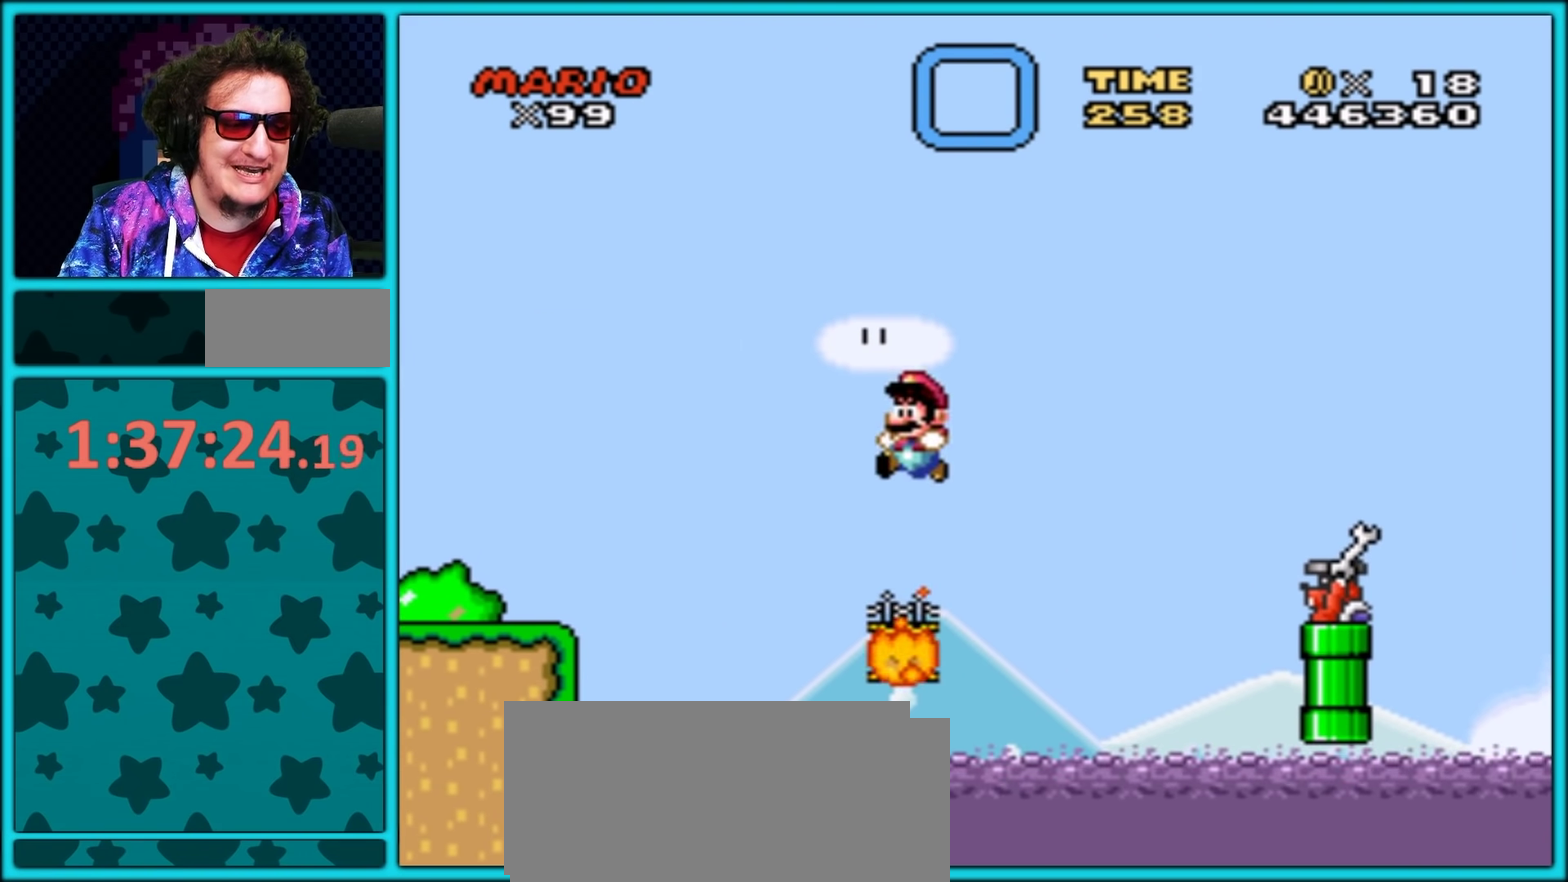
{"buttons": ["B", "Y", "DPAD_RIGHT"], "events": [[33, "DPAD_RIGHT", "down"], [150, "B", "down"]]}
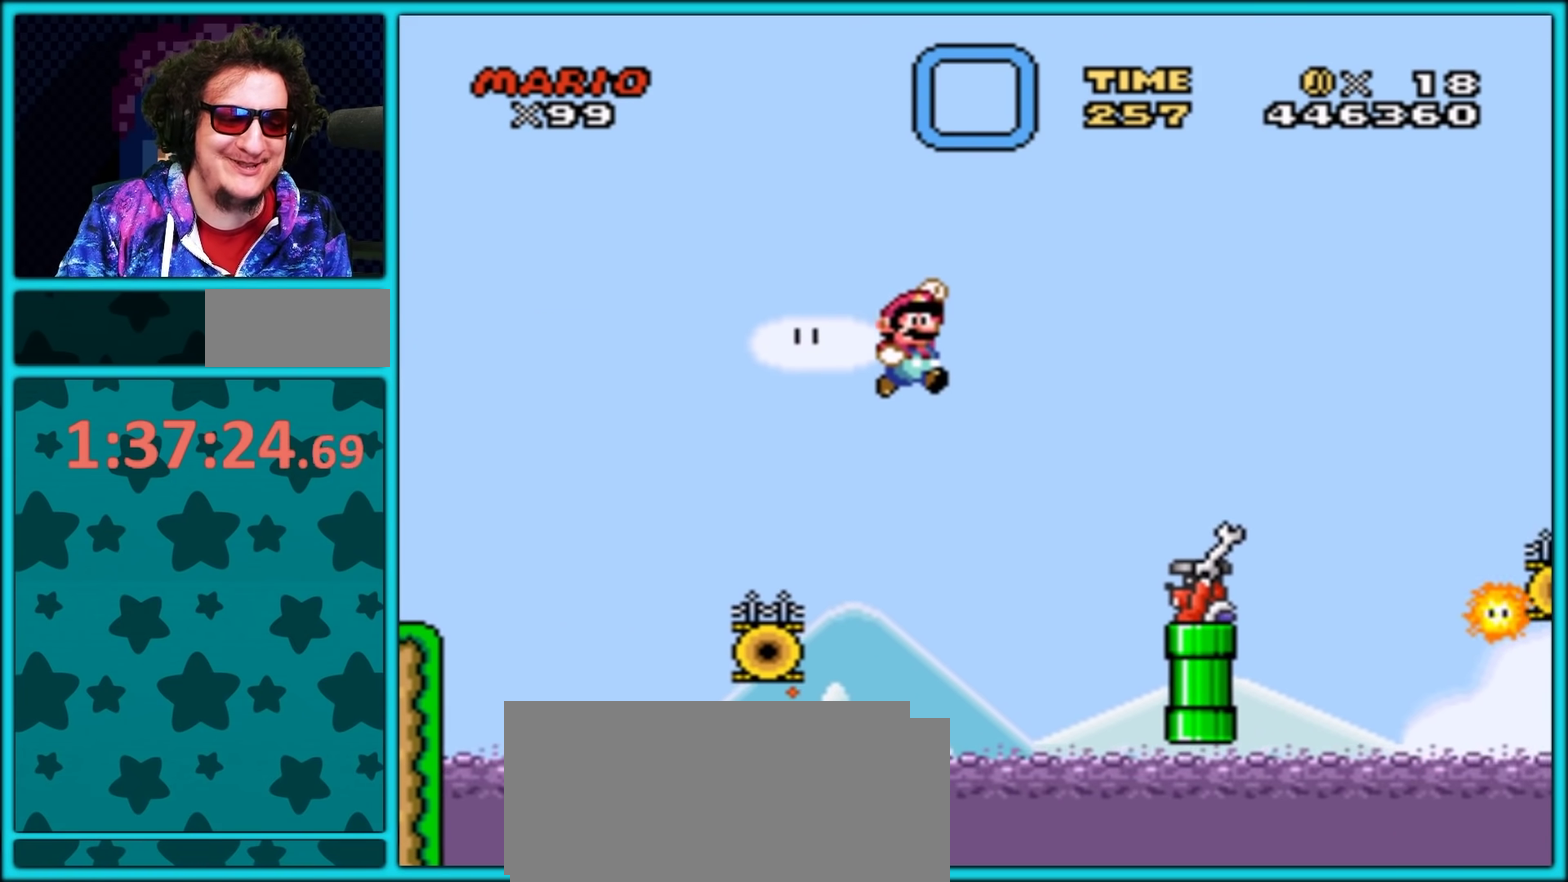
{"buttons": ["B", "Y", "DPAD_LEFT"], "events": [[417, "DPAD_LEFT", "down"], [417, "DPAD_RIGHT", "up"]]}